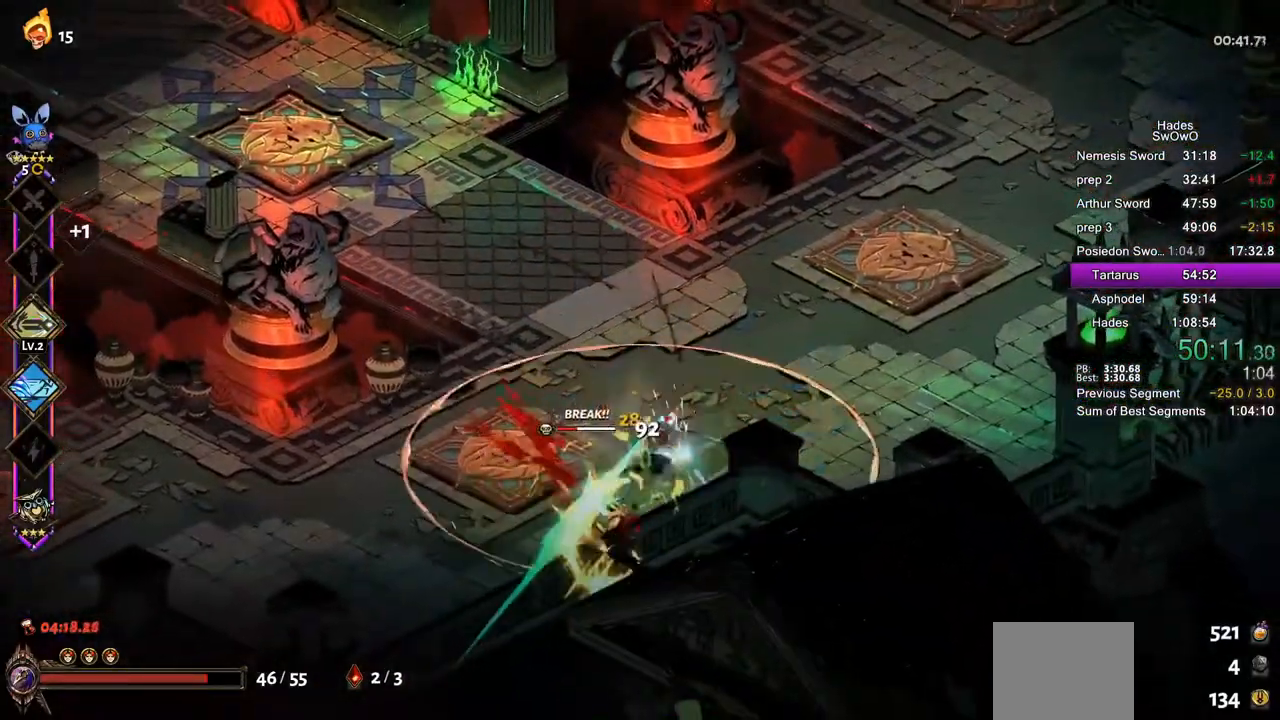
Gameplay with a controller (PlayStation layout); each line is a JSON object with the inputs held at the frame after it. "events" lists button and stick changes between this image and that frame as [ms after this image, input, new state], when the widget could be followed in between. Not read: right_stick.
{"buttons": [], "left_stick": "up", "events": [[34, "SQUARE", "up"], [234, "left_stick", "up"], [501, "CROSS", "up"]]}
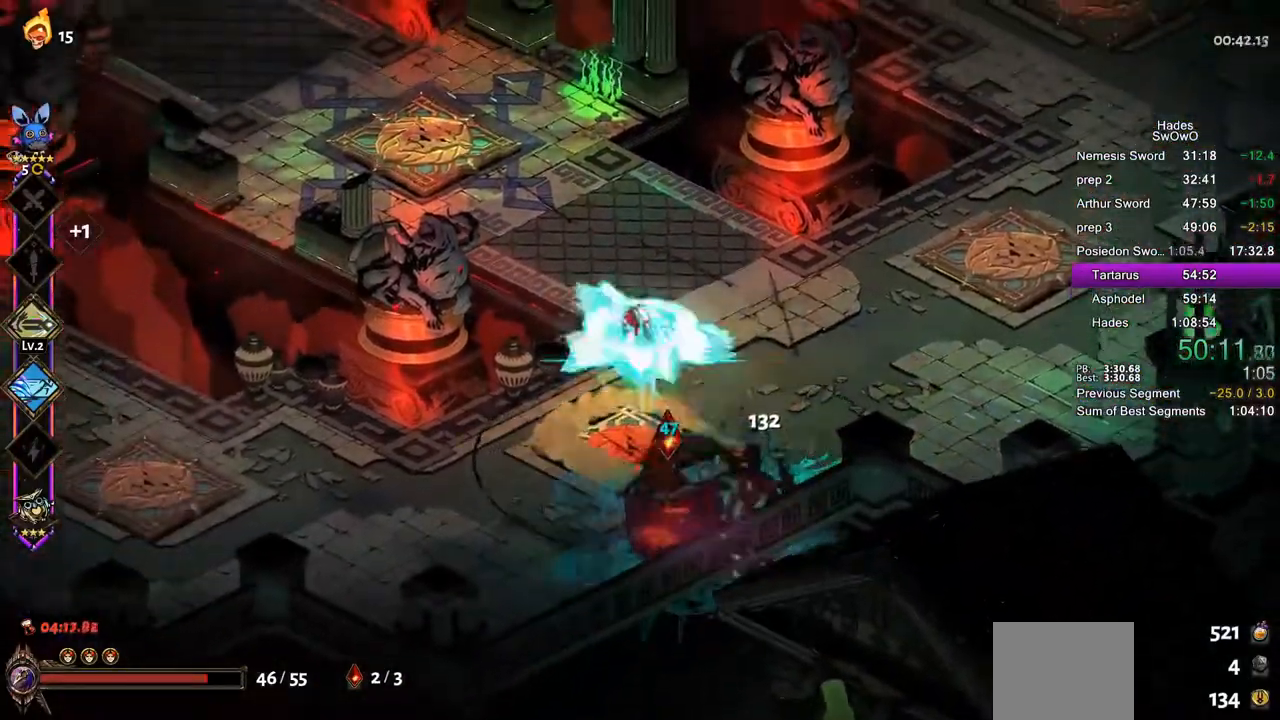
{"buttons": ["CROSS"], "left_stick": "up-left", "events": [[50, "left_stick", "up-left"], [317, "CROSS", "down"]]}
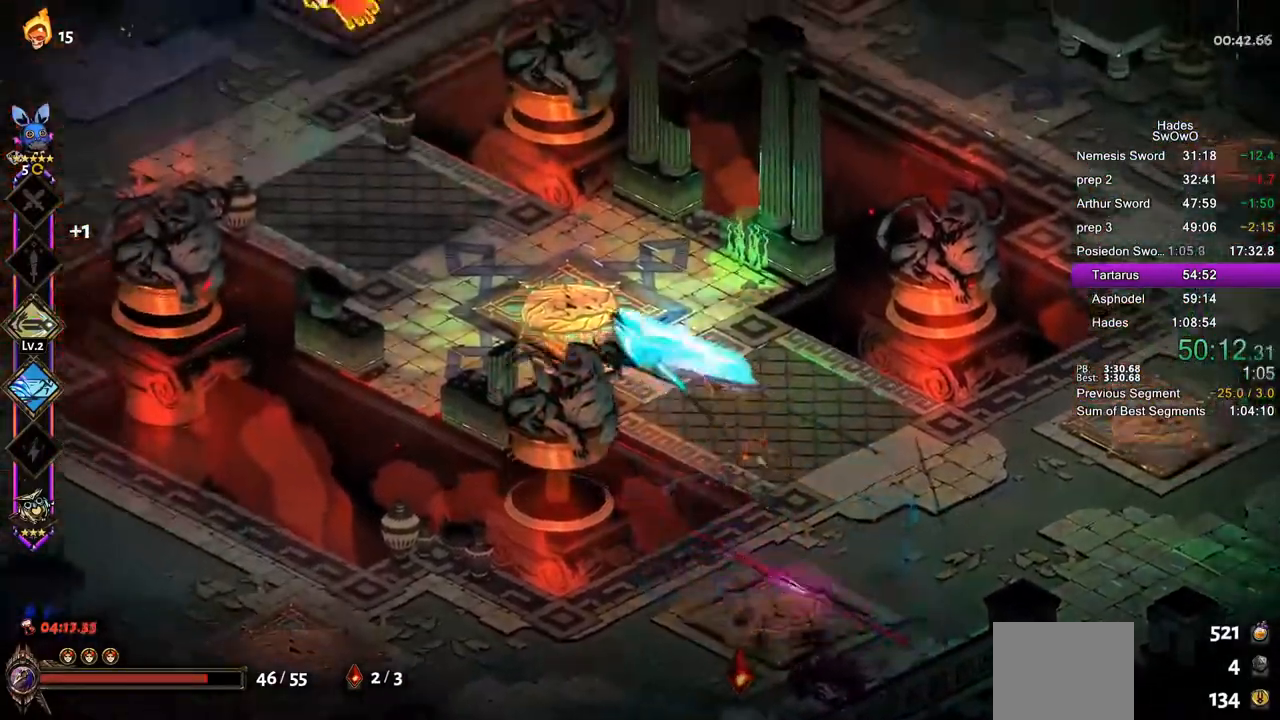
{"buttons": [], "left_stick": "up-left", "events": [[100, "L1", "down"], [117, "CROSS", "up"], [167, "CROSS", "down"], [217, "L1", "up"], [284, "CROSS", "up"], [301, "L1", "down"], [417, "L1", "up"]]}
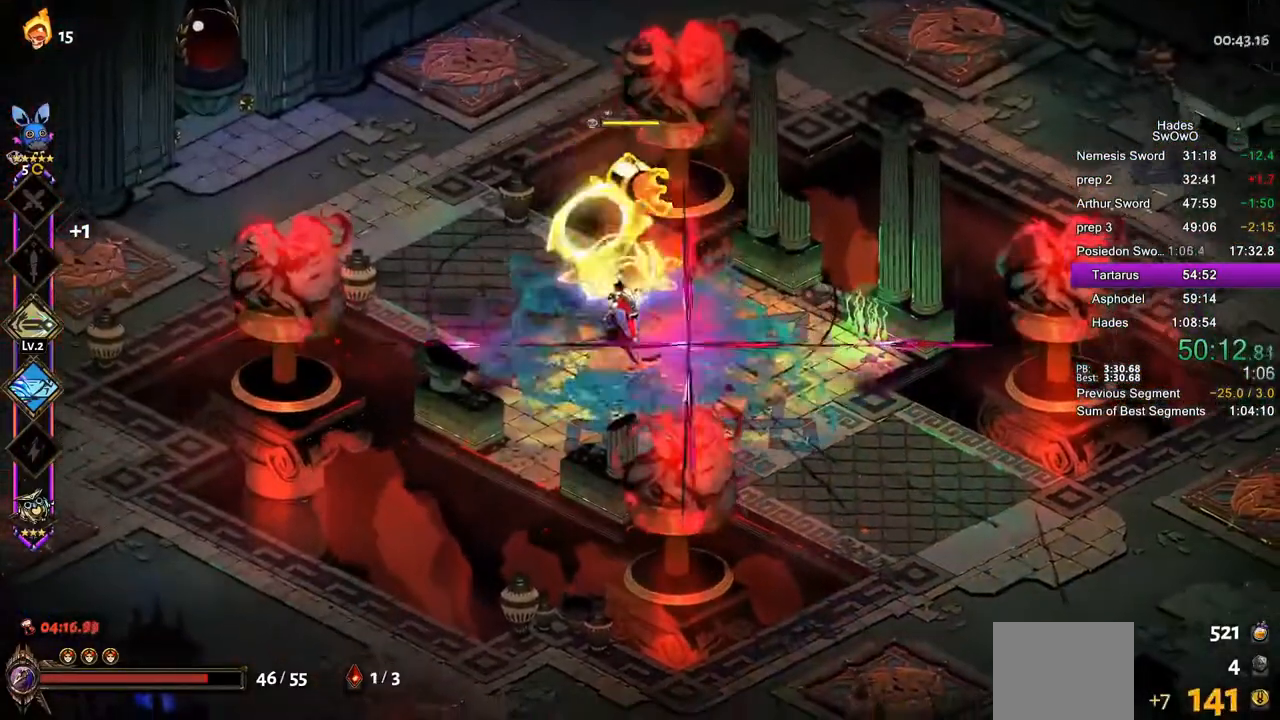
{"buttons": [], "left_stick": "down-right", "events": [[83, "CROSS", "down"], [100, "SQUARE", "down"], [217, "CROSS", "up"], [217, "SQUARE", "up"], [233, "left_stick", "up-right"], [300, "CROSS", "down"], [317, "SQUARE", "down"], [400, "SQUARE", "up"], [400, "left_stick", "down-right"], [417, "CROSS", "up"]]}
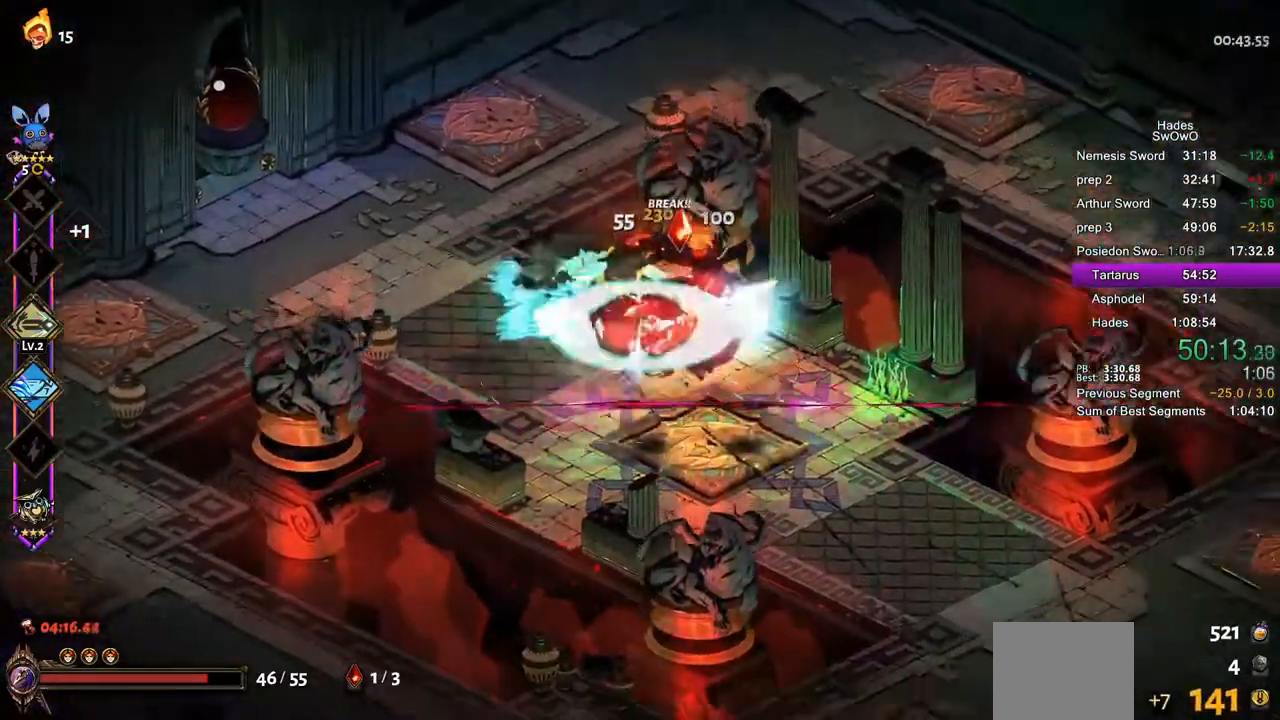
{"buttons": [], "left_stick": "up-left", "events": [[17, "TRIANGLE", "down"], [117, "TRIANGLE", "up"], [200, "left_stick", "center"], [284, "left_stick", "up-left"]]}
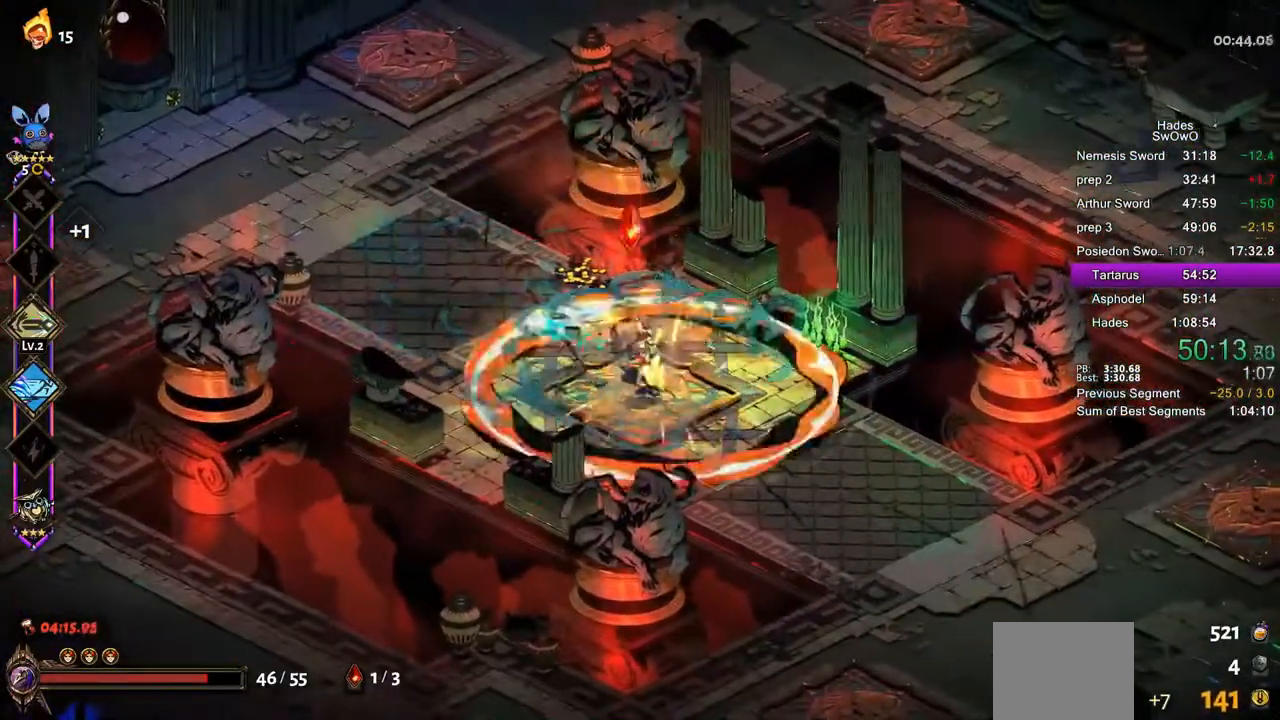
{"buttons": ["CROSS"], "left_stick": "down", "events": [[117, "left_stick", "down-right"], [233, "CROSS", "down"], [350, "CROSS", "up"], [367, "left_stick", "down"], [434, "CROSS", "down"]]}
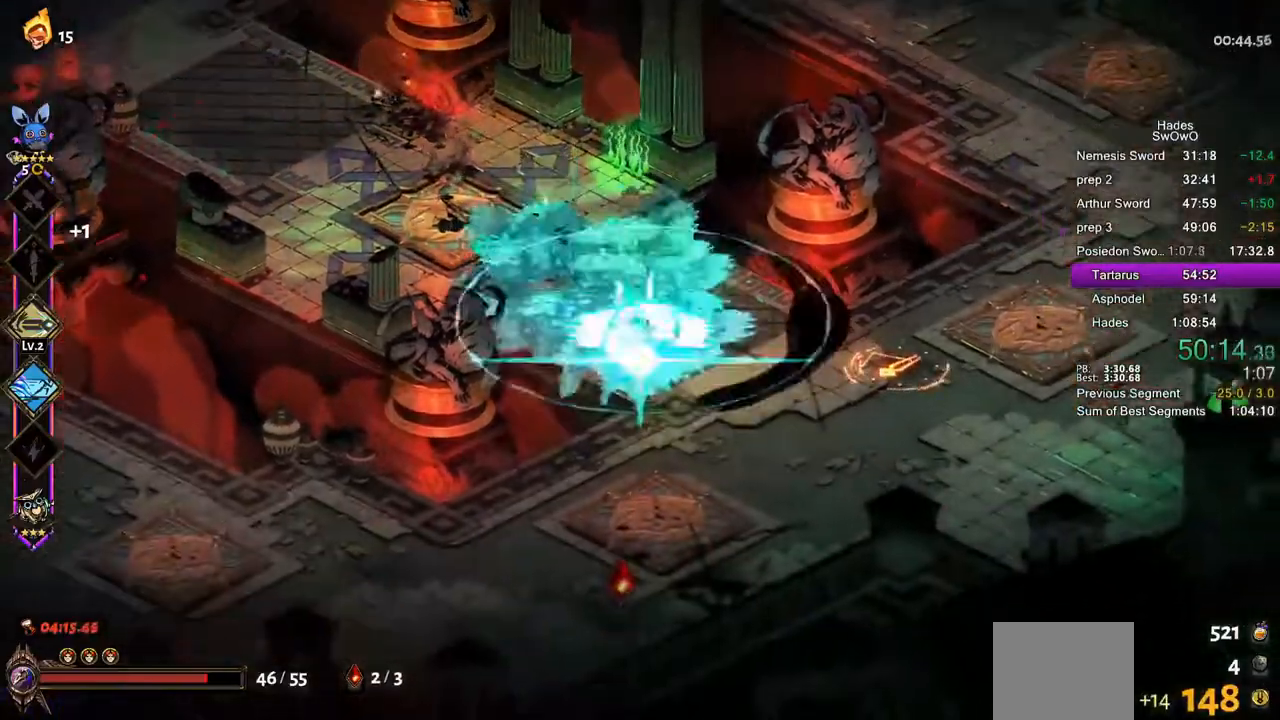
{"buttons": [], "left_stick": "down", "events": [[34, "CROSS", "up"], [117, "CROSS", "down"], [217, "CROSS", "up"], [384, "CROSS", "down"], [484, "CROSS", "up"]]}
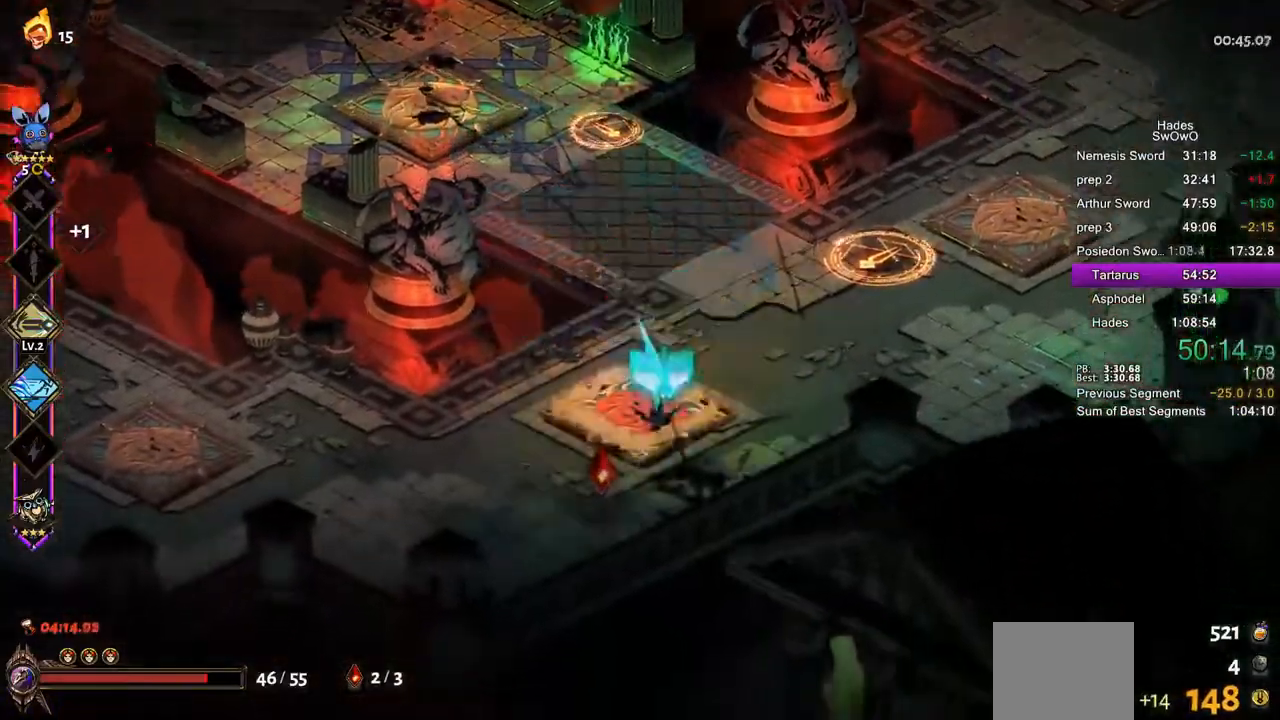
{"buttons": [], "left_stick": "up-right", "events": [[50, "left_stick", "up-right"], [150, "CROSS", "down"], [367, "CROSS", "up"], [367, "L1", "down"], [500, "L1", "up"]]}
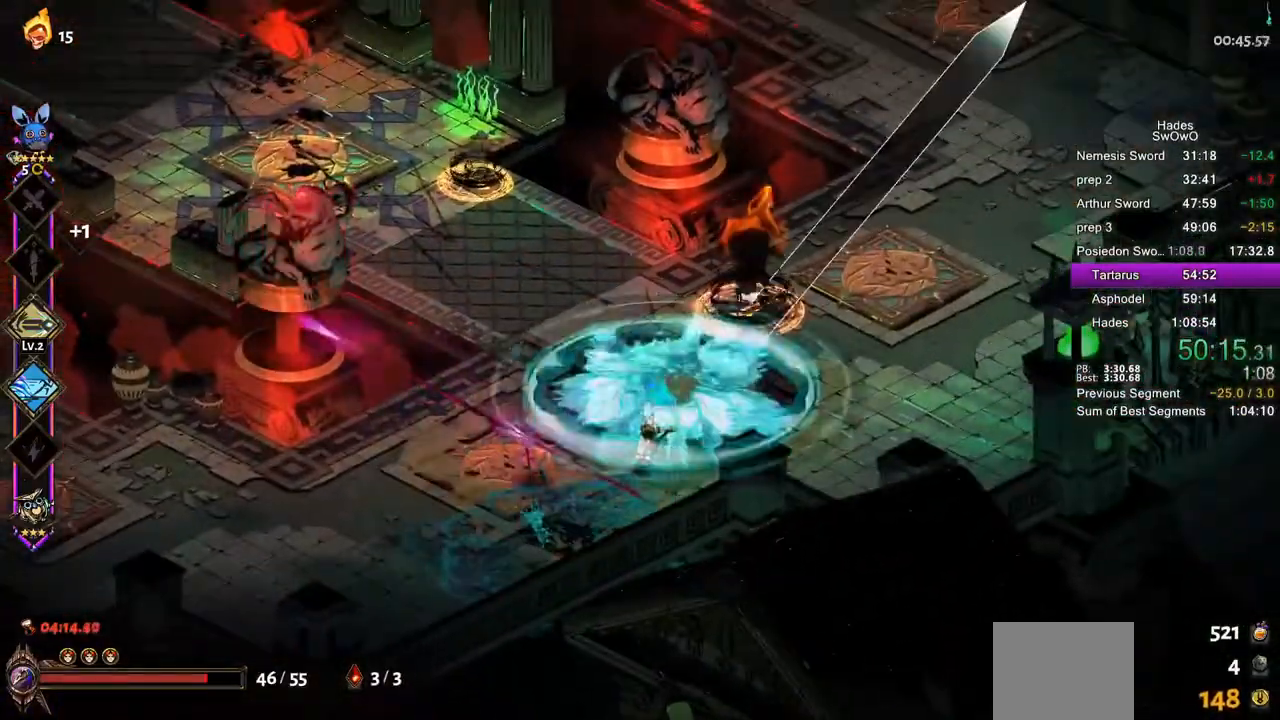
{"buttons": [], "left_stick": "up-left", "events": [[284, "CROSS", "down"], [301, "SQUARE", "down"], [417, "CROSS", "up"], [417, "SQUARE", "up"], [501, "left_stick", "up-left"]]}
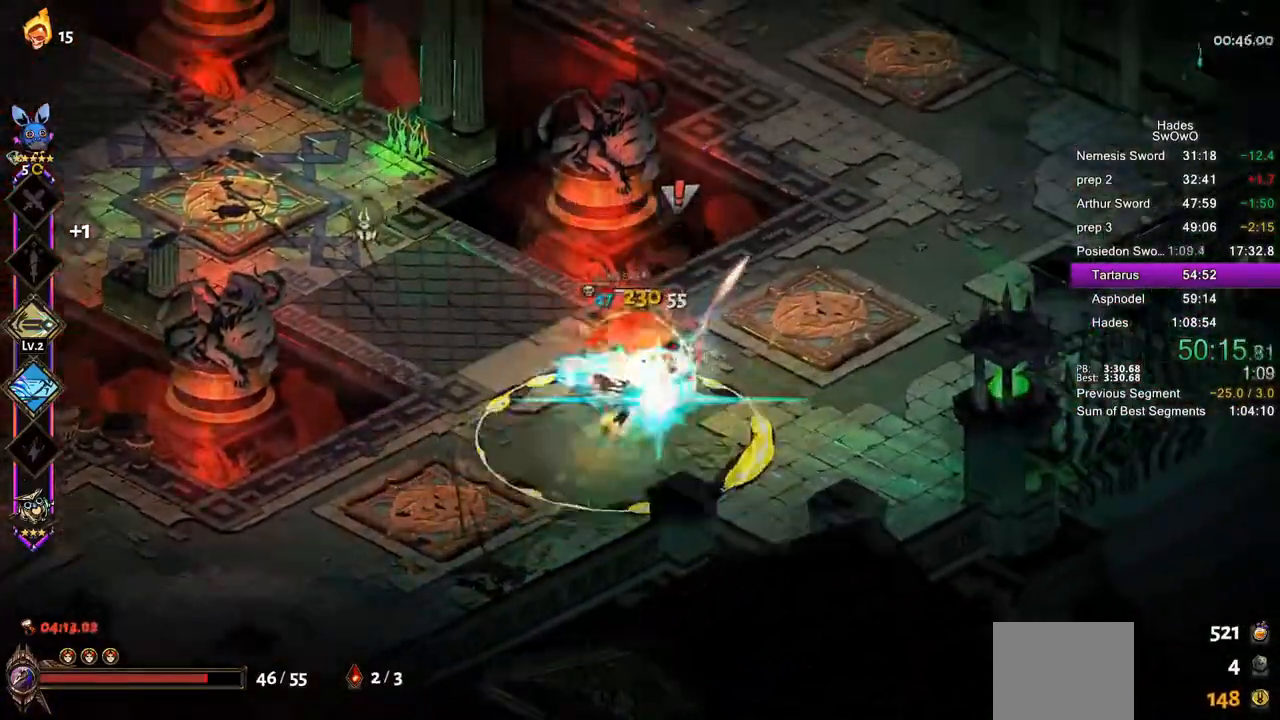
{"buttons": ["CROSS"], "left_stick": "up-left"}